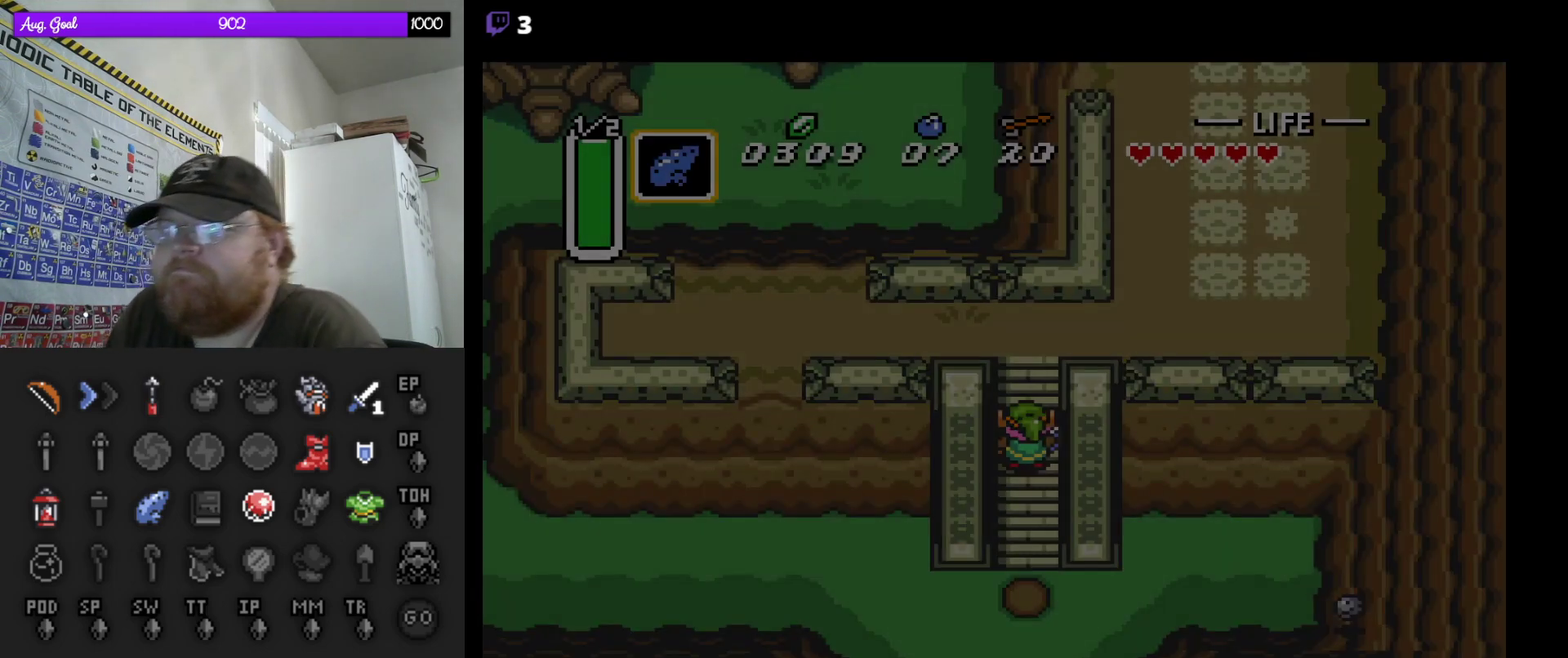
Gameplay with a controller (Nintendo layout); each line is a JSON object with the inputs held at the frame after it. "events" lists button and stick changes between this image and that frame as [ms after this image, input, new state], when the widget could be followed in between. Not read: L3 R3.
{"buttons": ["DPAD_UP"], "events": [[300, "DPAD_UP", "down"]]}
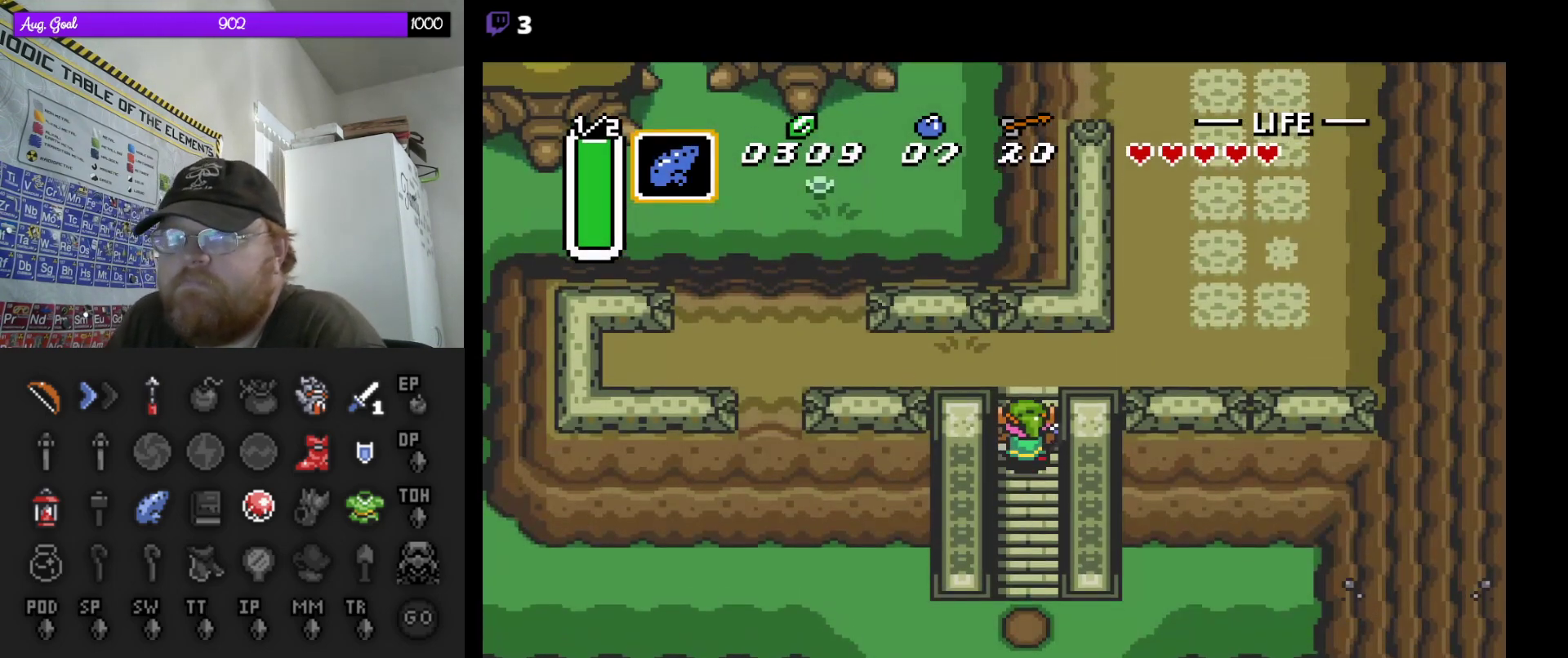
{"buttons": ["DPAD_UP"], "events": []}
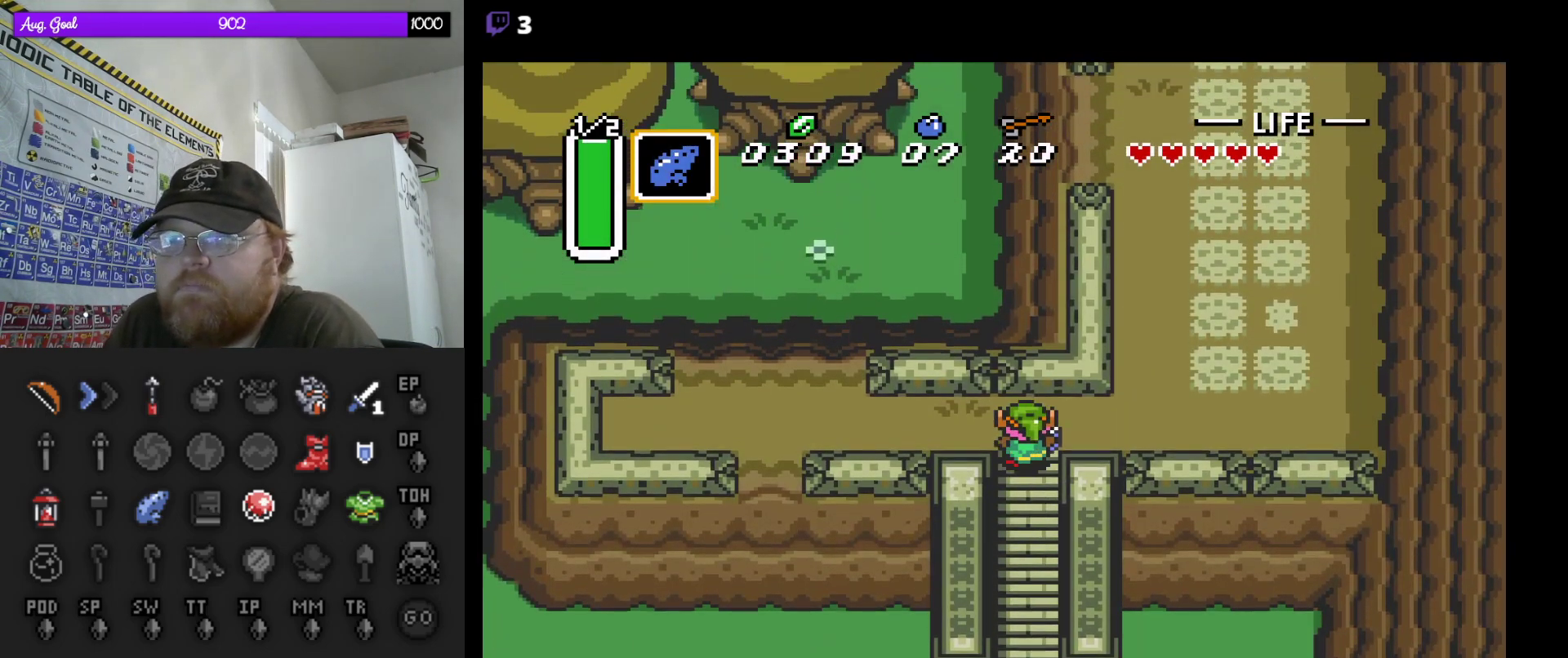
{"buttons": ["DPAD_UP"], "events": [[100, "DPAD_RIGHT", "down"], [117, "DPAD_UP", "up"], [367, "DPAD_UP", "down"], [400, "DPAD_RIGHT", "up"]]}
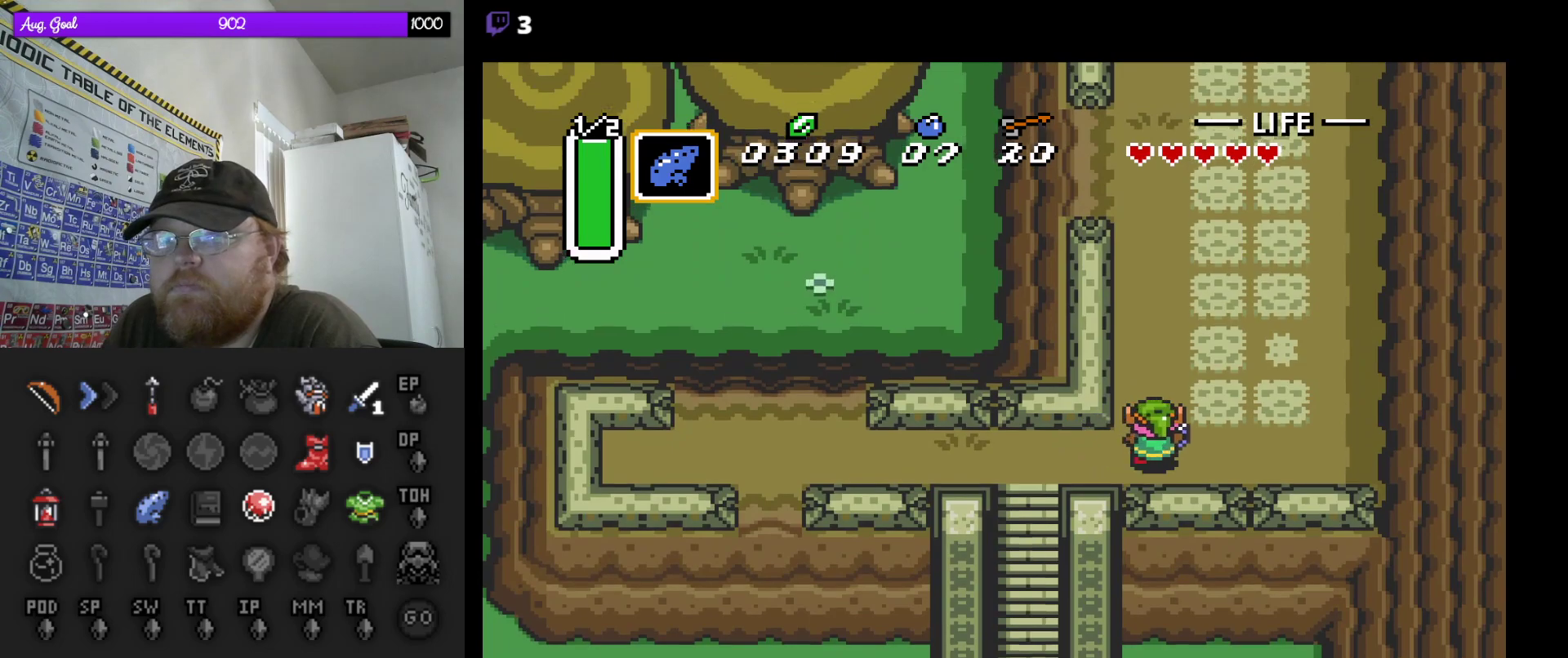
{"buttons": ["DPAD_UP", "DPAD_RIGHT"], "events": [[417, "DPAD_RIGHT", "down"], [433, "DPAD_UP", "up"], [483, "DPAD_UP", "down"]]}
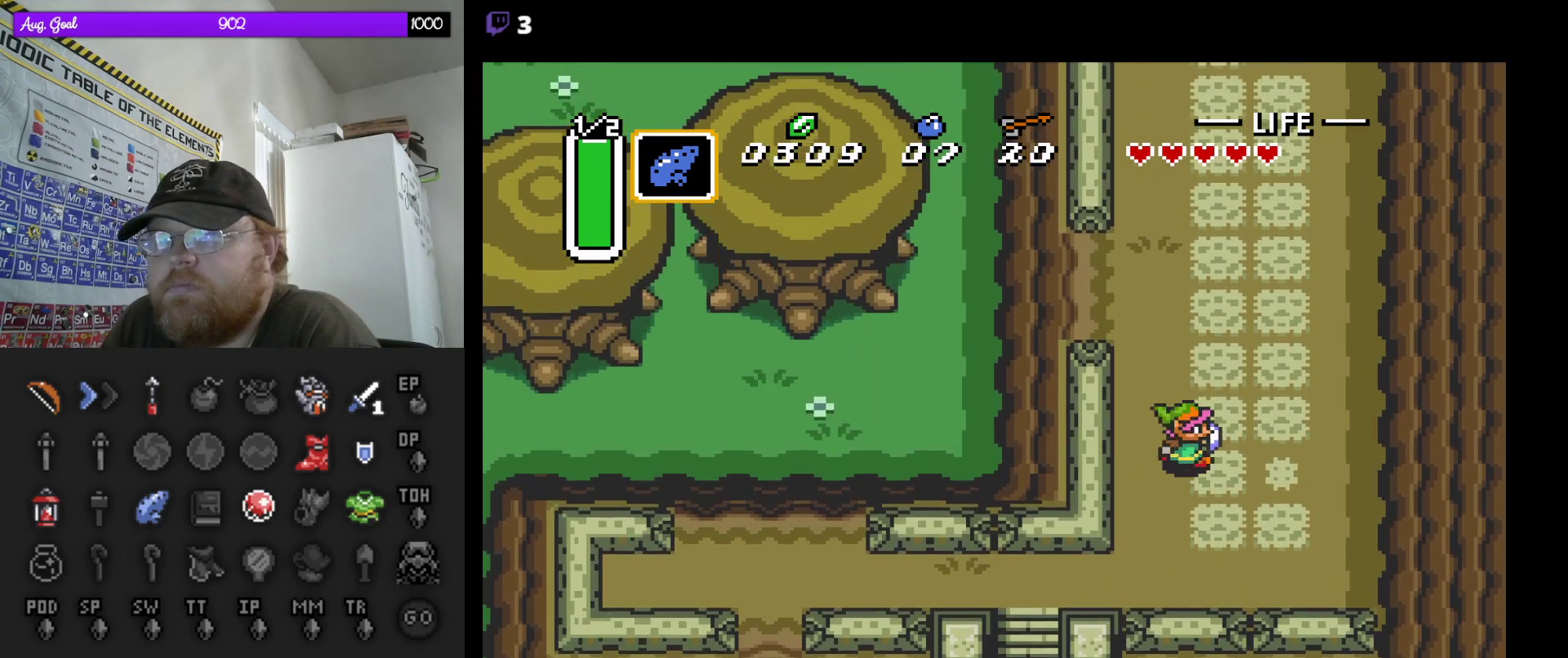
{"buttons": ["A"], "events": [[33, "DPAD_RIGHT", "up"], [467, "A", "down"], [500, "DPAD_UP", "up"]]}
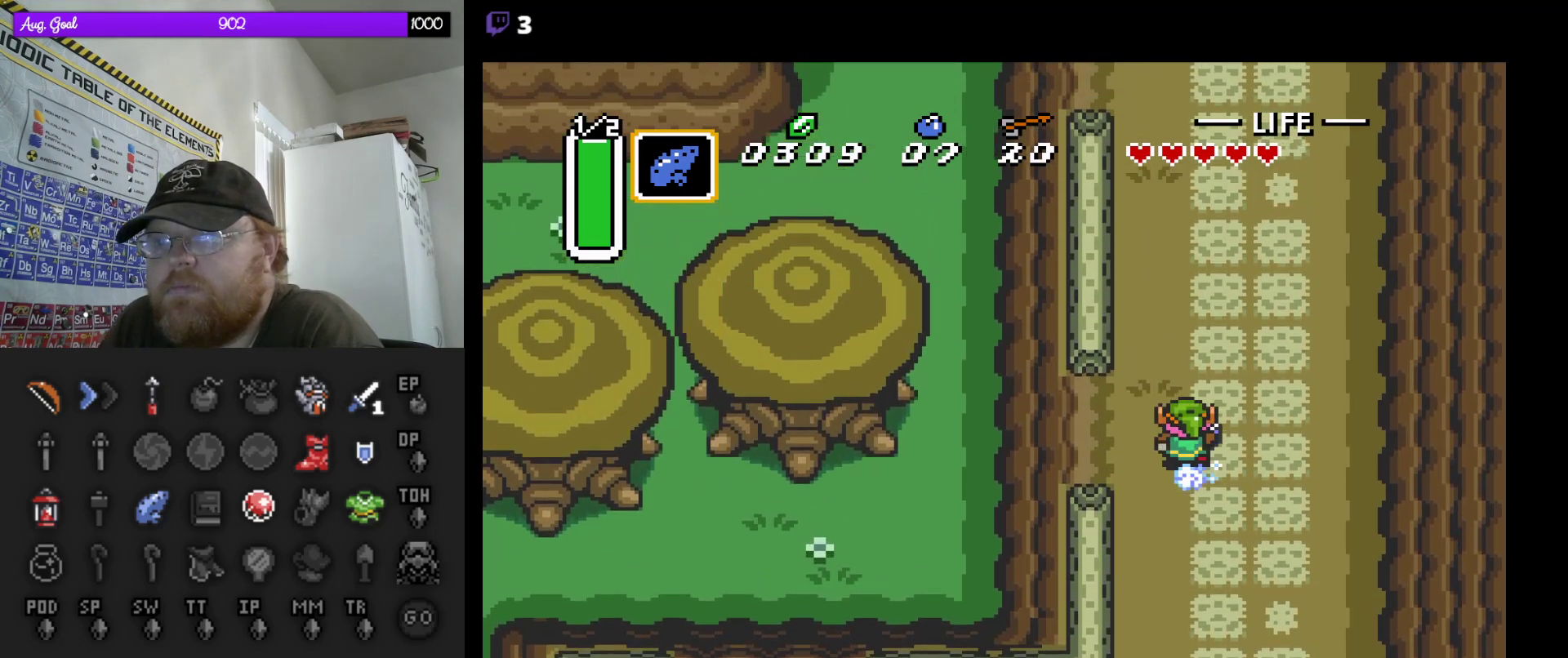
{"buttons": ["A"], "events": []}
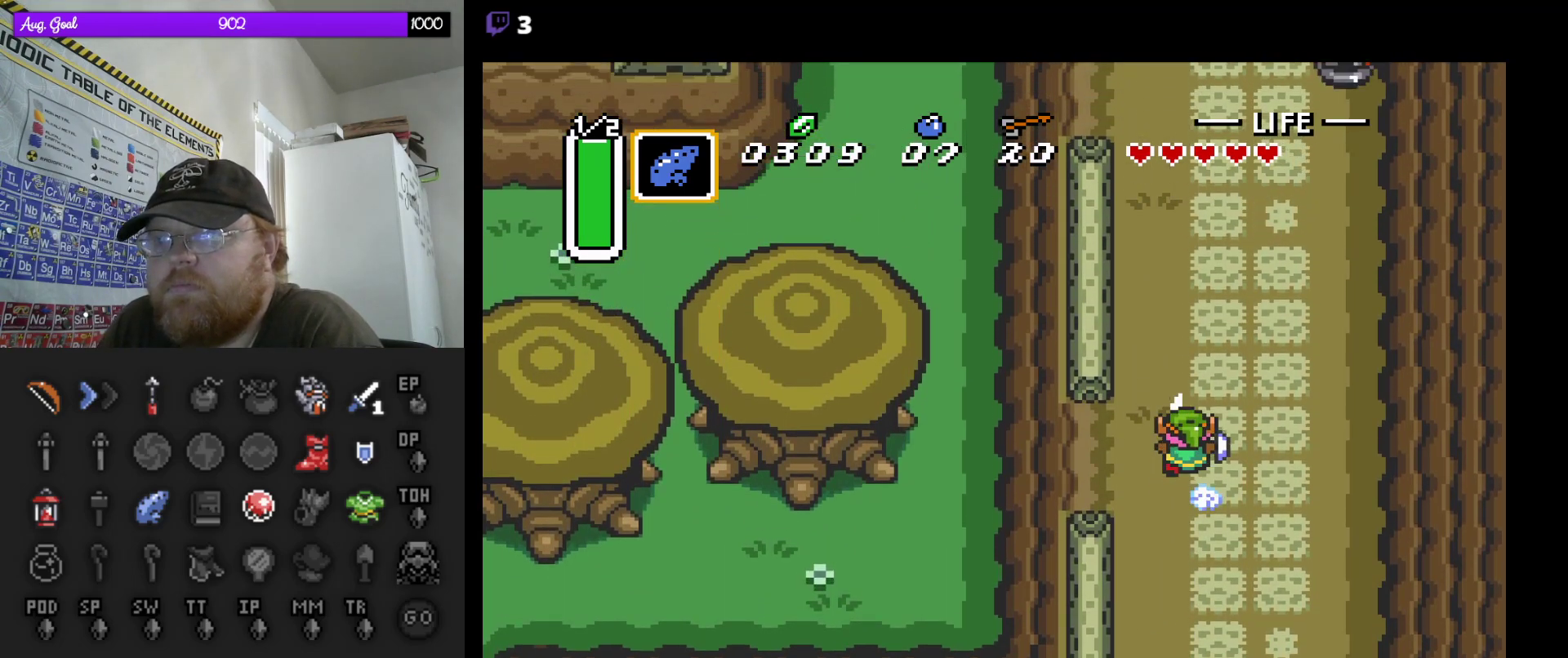
{"buttons": ["A"], "events": []}
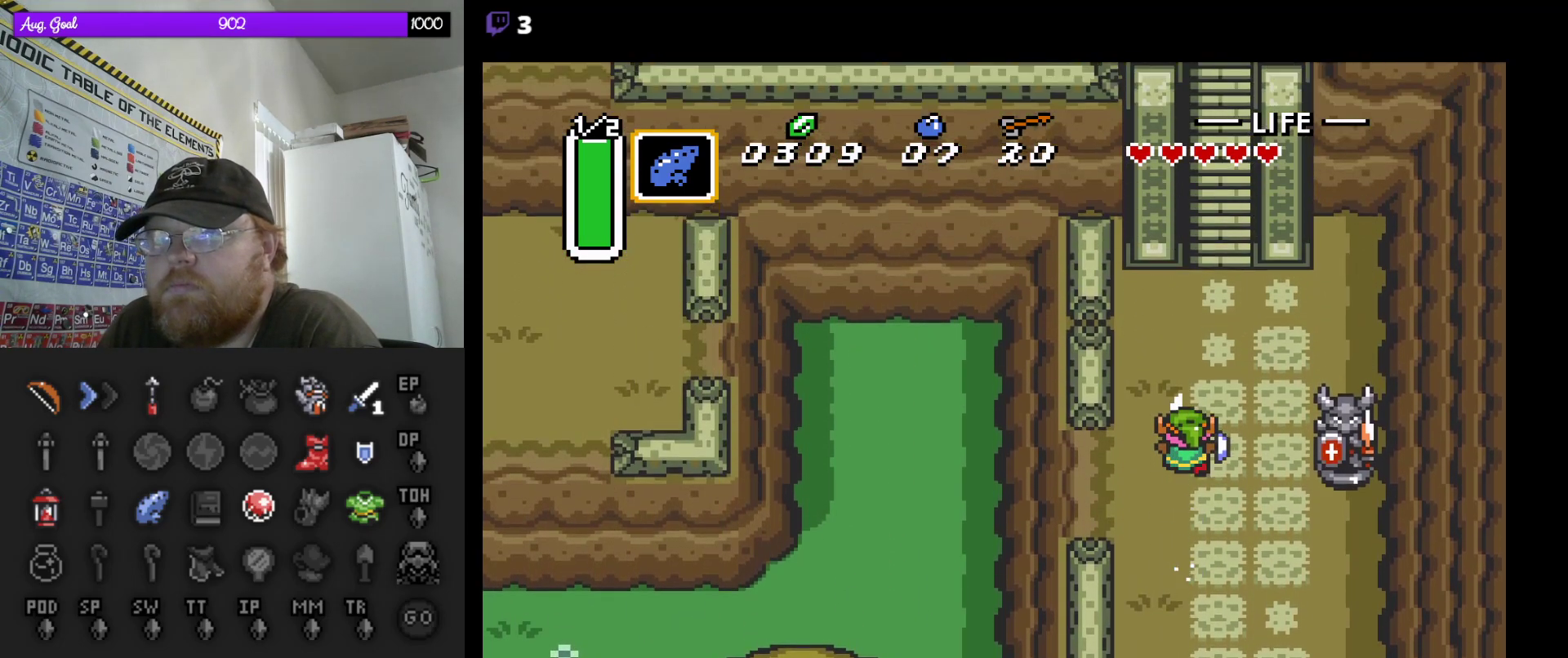
{"buttons": ["DPAD_UP"], "events": [[133, "DPAD_RIGHT", "down"], [183, "A", "up"], [233, "DPAD_RIGHT", "up"], [233, "DPAD_UP", "down"]]}
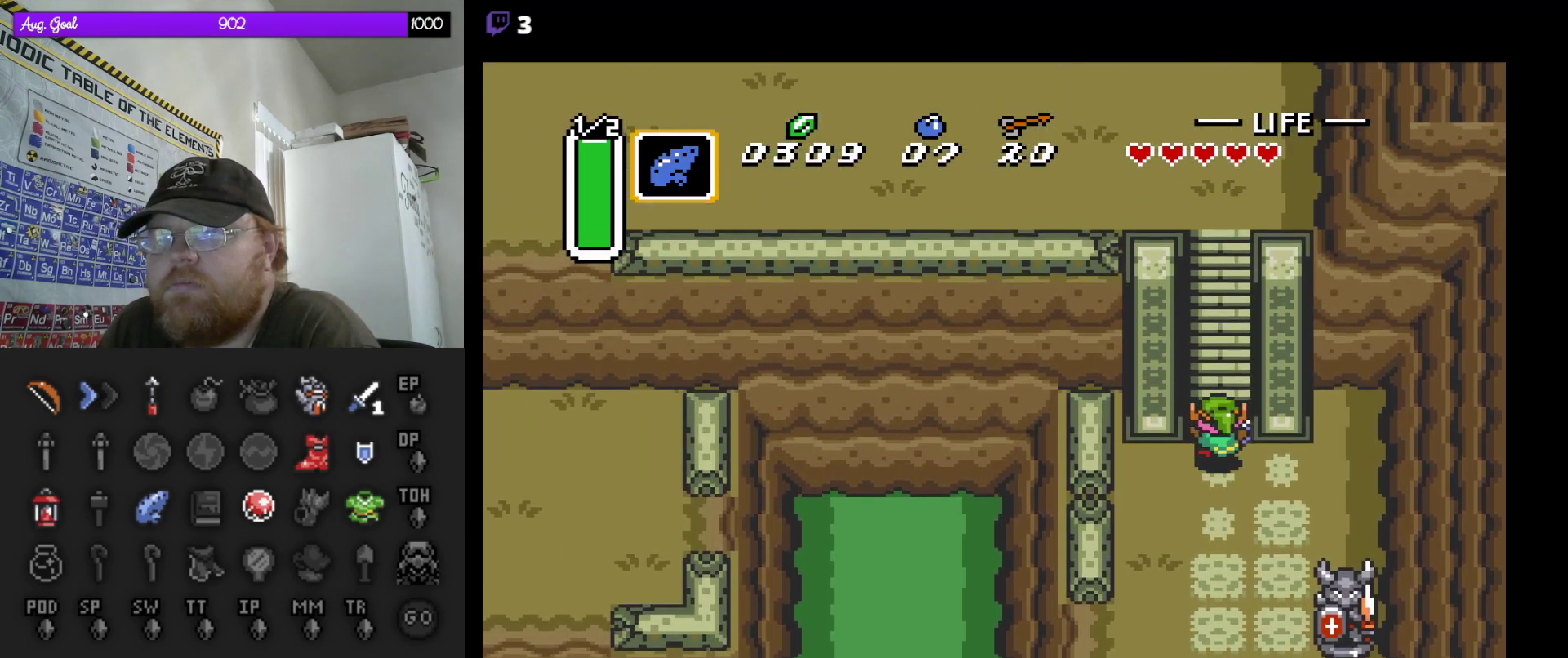
{"buttons": ["B", "DPAD_UP"], "events": [[467, "B", "down"]]}
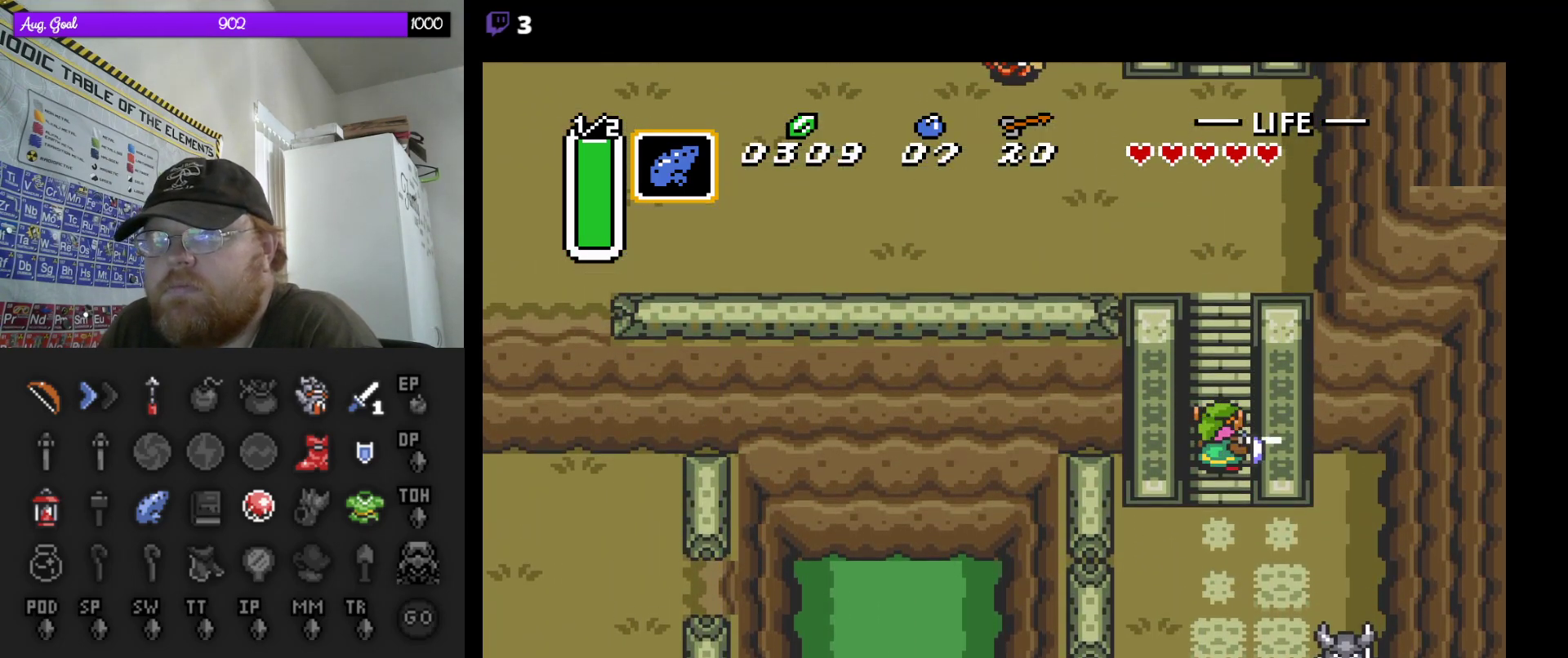
{"buttons": ["B"], "events": [[67, "DPAD_RIGHT", "down"], [67, "DPAD_UP", "up"], [83, "DPAD_RIGHT", "up"], [117, "DPAD_UP", "down"], [233, "DPAD_RIGHT", "down"], [267, "DPAD_RIGHT", "up"], [417, "DPAD_RIGHT", "down"], [450, "DPAD_RIGHT", "up"], [450, "DPAD_UP", "up"]]}
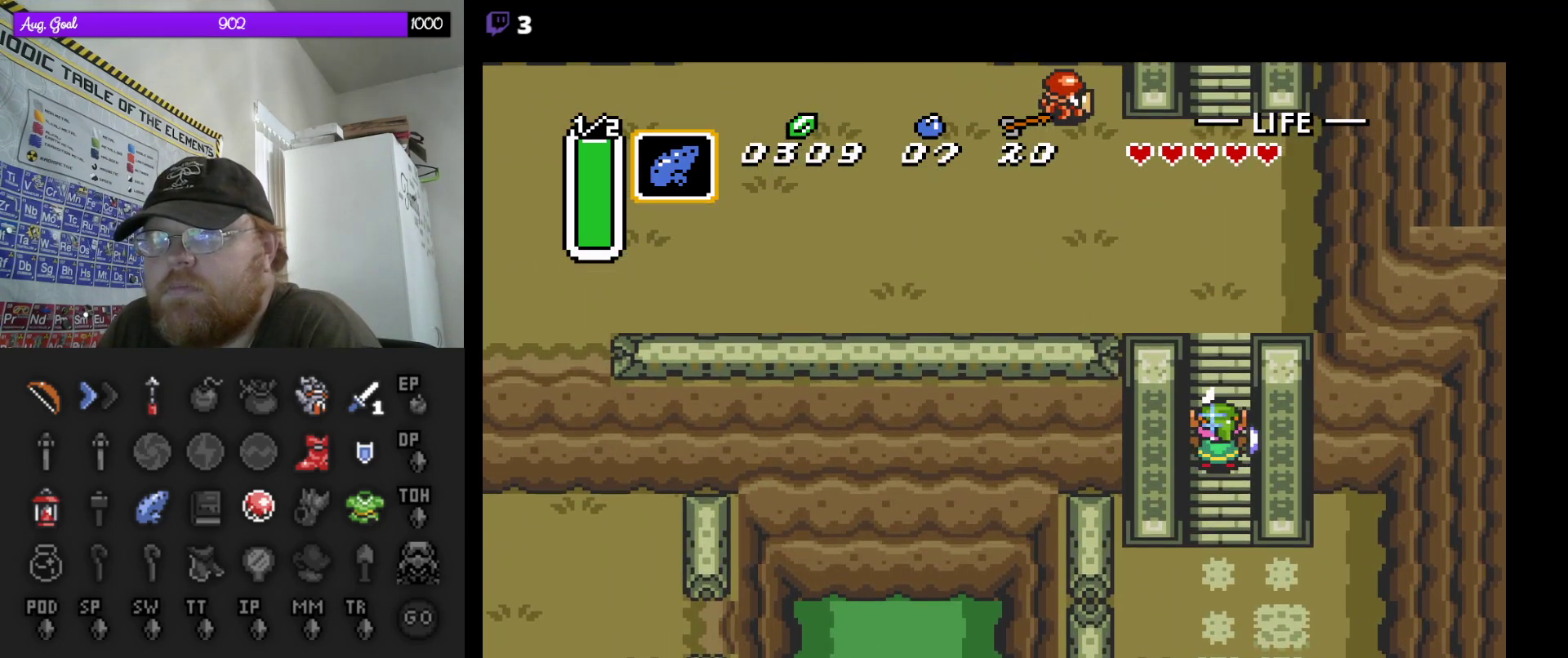
{"buttons": ["B"], "events": [[333, "DPAD_UP", "down"], [467, "DPAD_UP", "up"]]}
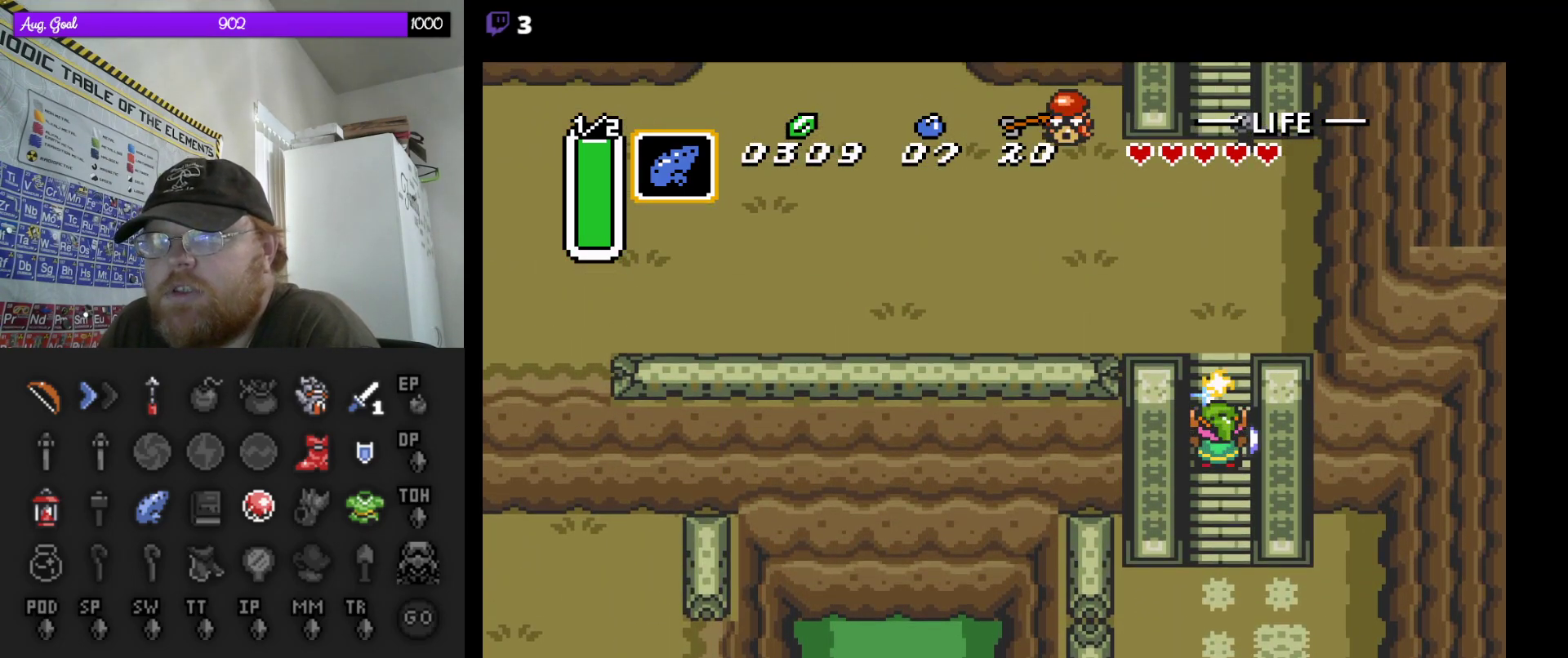
{"buttons": ["A", "DPAD_UP"], "events": [[167, "DPAD_UP", "down"], [233, "DPAD_UP", "up"], [350, "DPAD_UP", "down"], [483, "A", "down"], [483, "B", "up"]]}
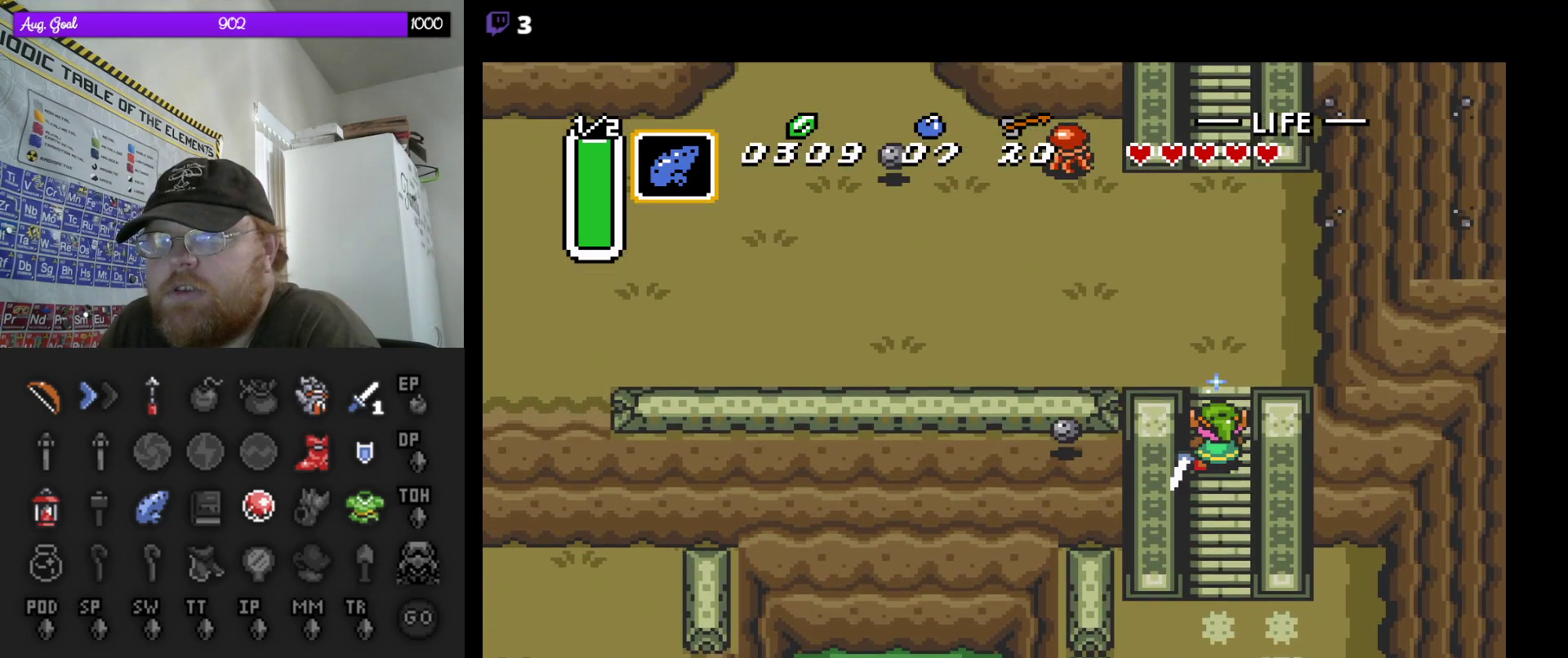
{"buttons": ["A", "DPAD_UP"], "events": []}
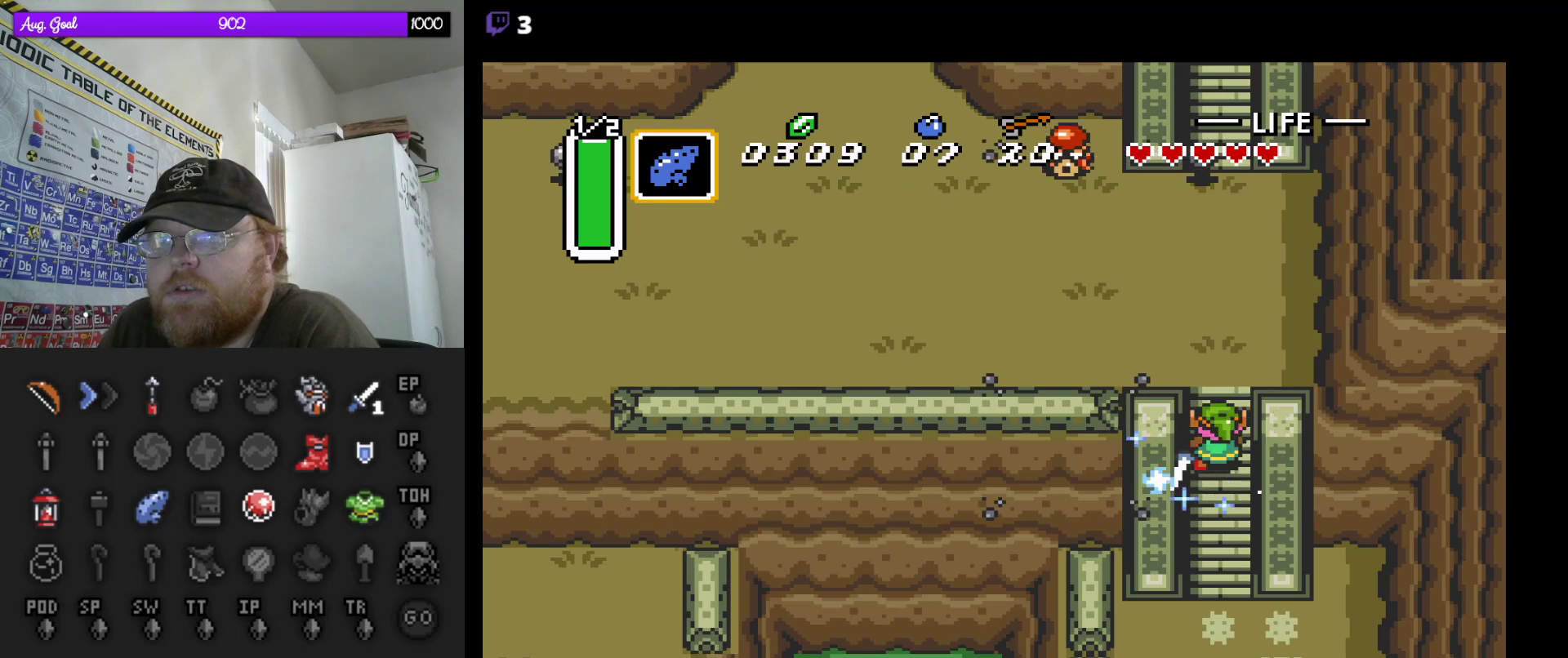
{"buttons": ["DPAD_UP"], "events": [[200, "A", "up"]]}
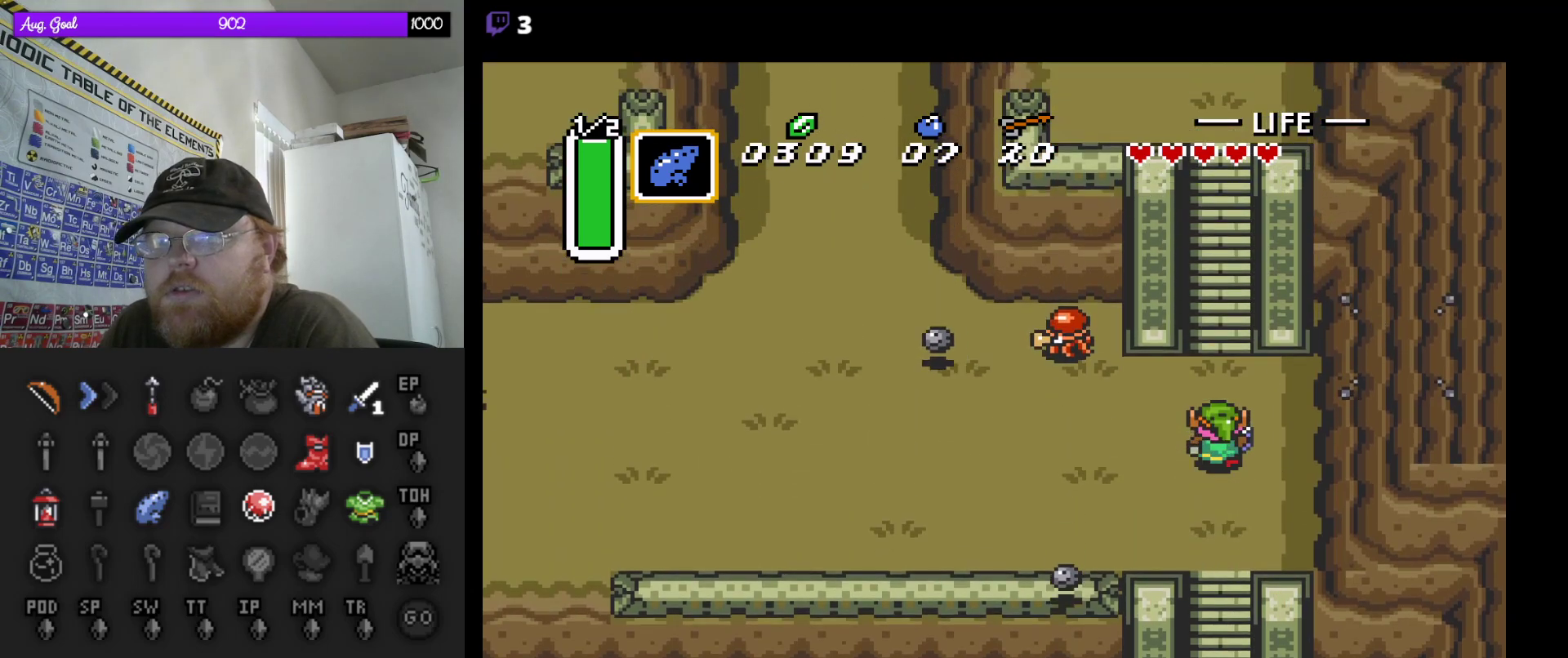
{"buttons": ["DPAD_UP"], "events": []}
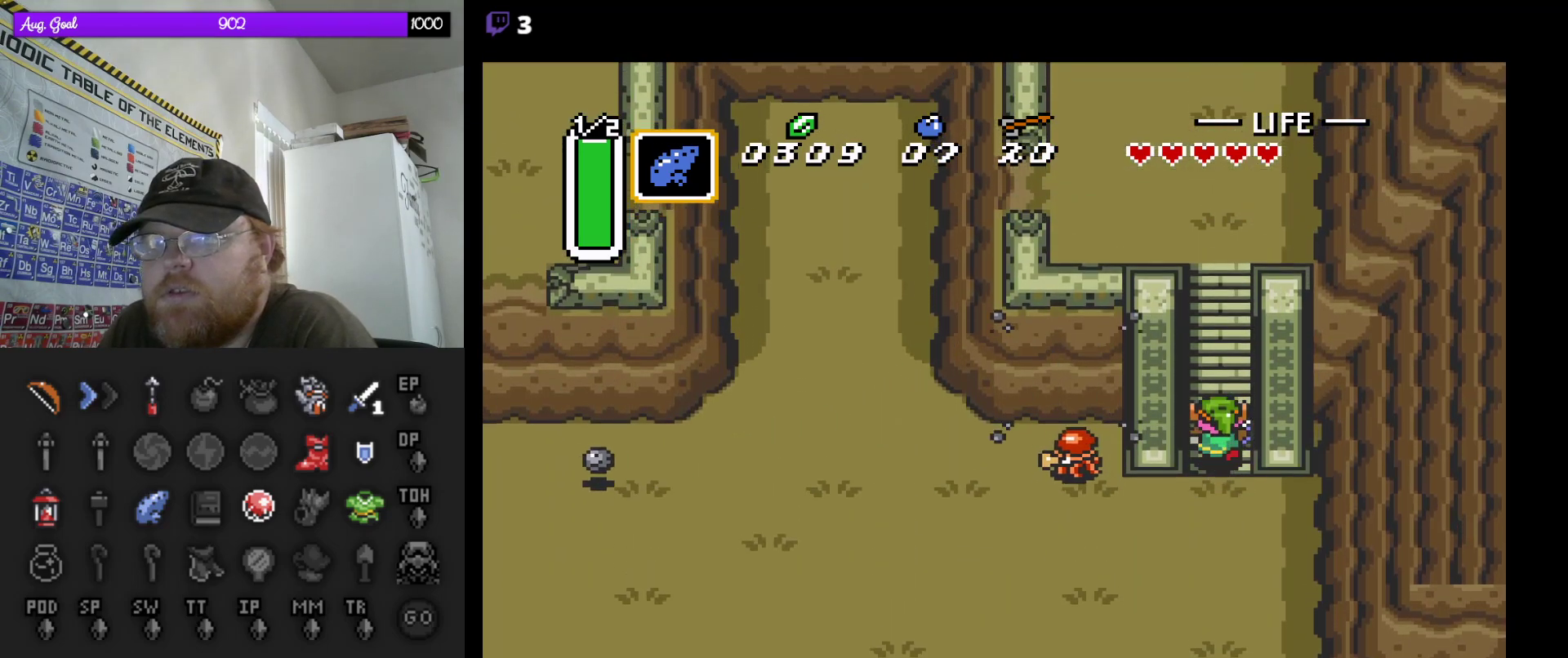
{"buttons": ["DPAD_UP"], "events": []}
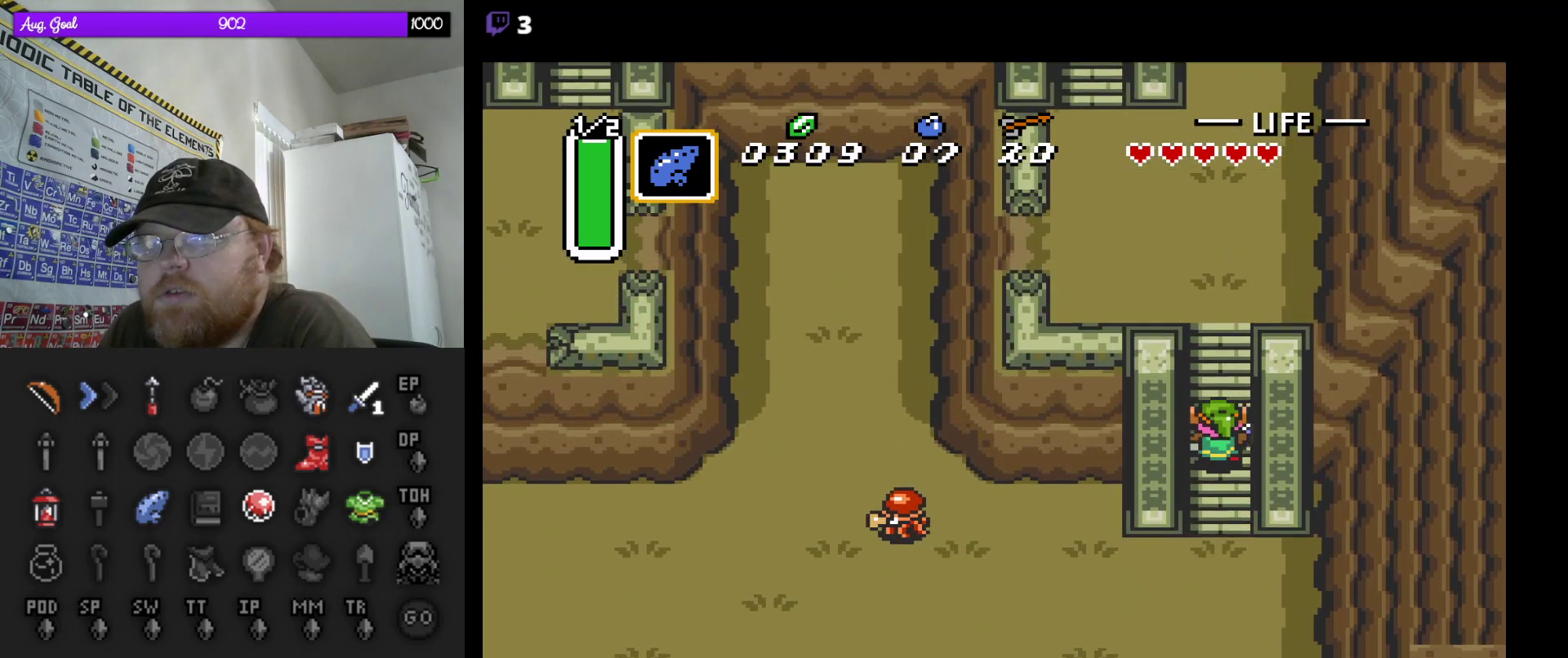
{"buttons": ["DPAD_UP"], "events": []}
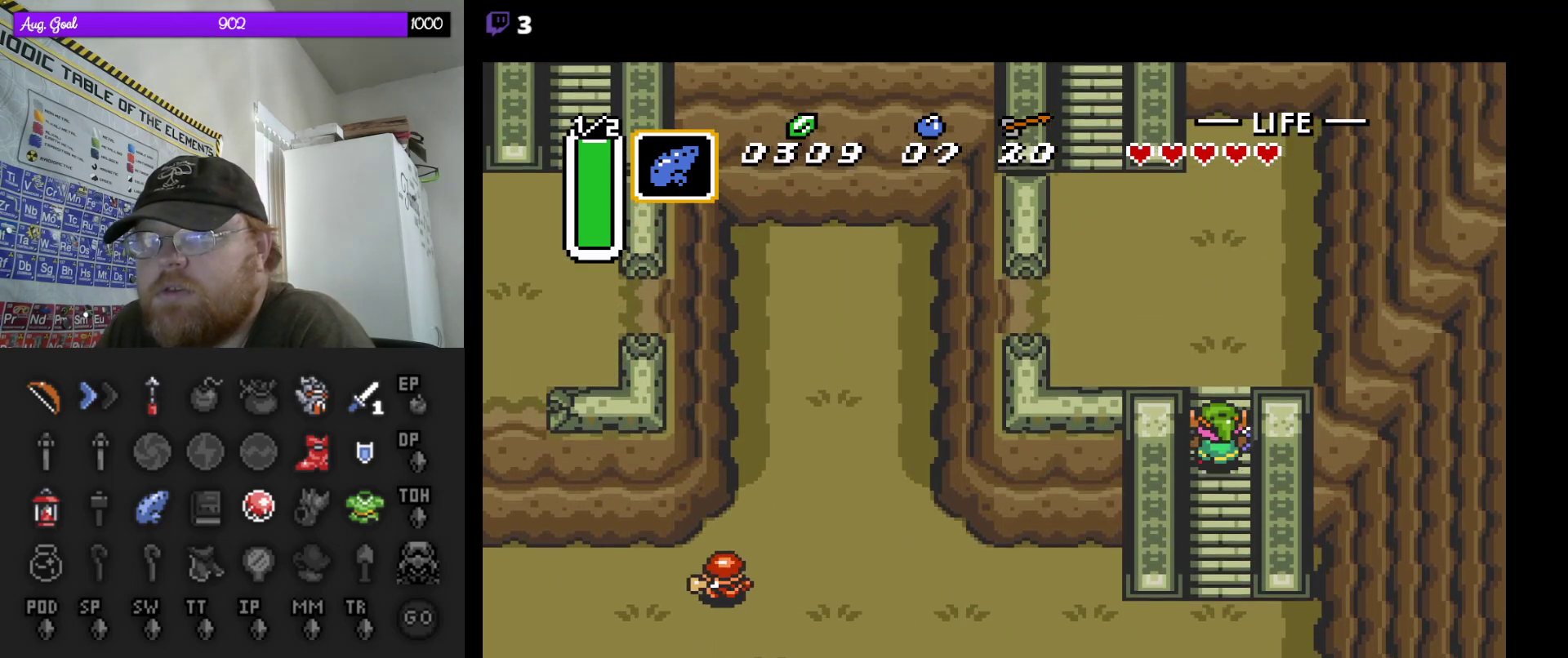
{"buttons": [], "events": [[133, "DPAD_LEFT", "down"], [217, "DPAD_LEFT", "up"], [300, "DPAD_LEFT", "down"], [400, "DPAD_UP", "up"], [483, "DPAD_LEFT", "up"]]}
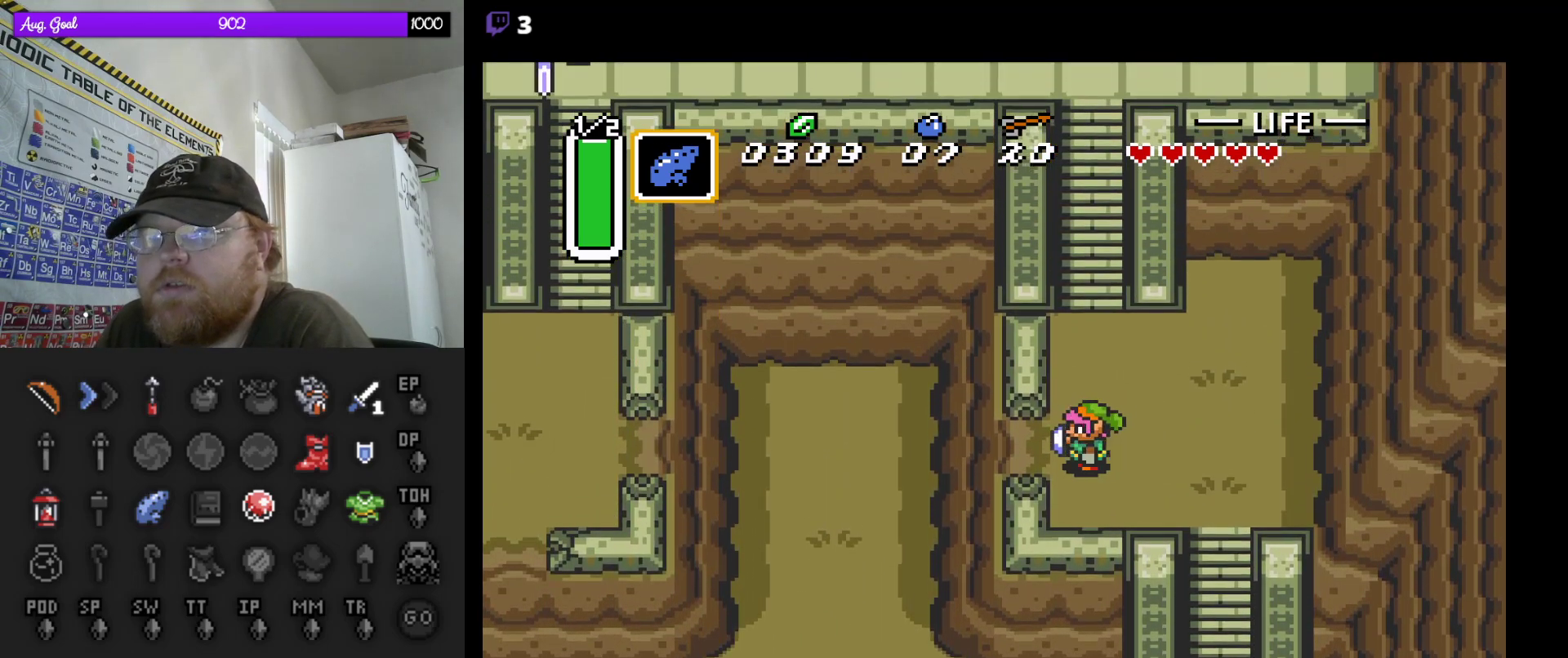
{"buttons": ["DPAD_UP"], "events": [[50, "DPAD_UP", "down"]]}
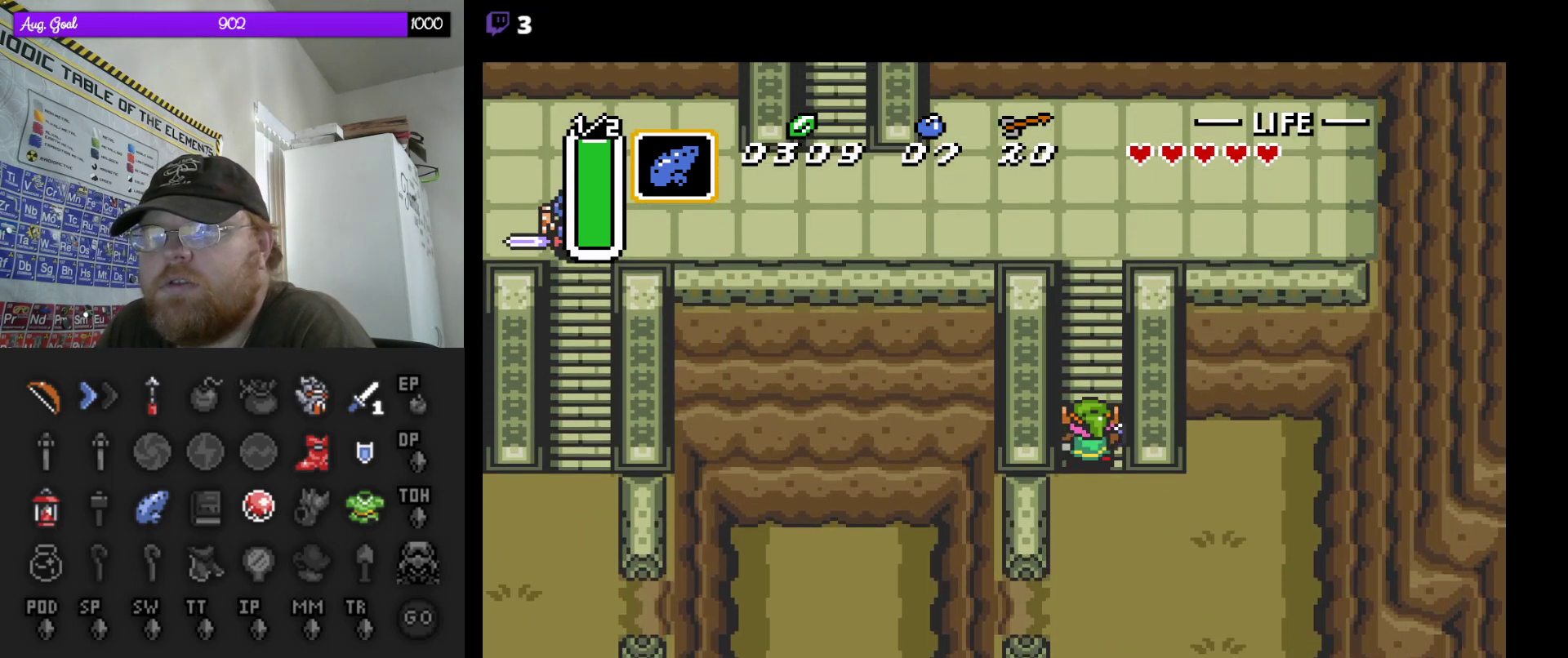
{"buttons": ["DPAD_UP"], "events": []}
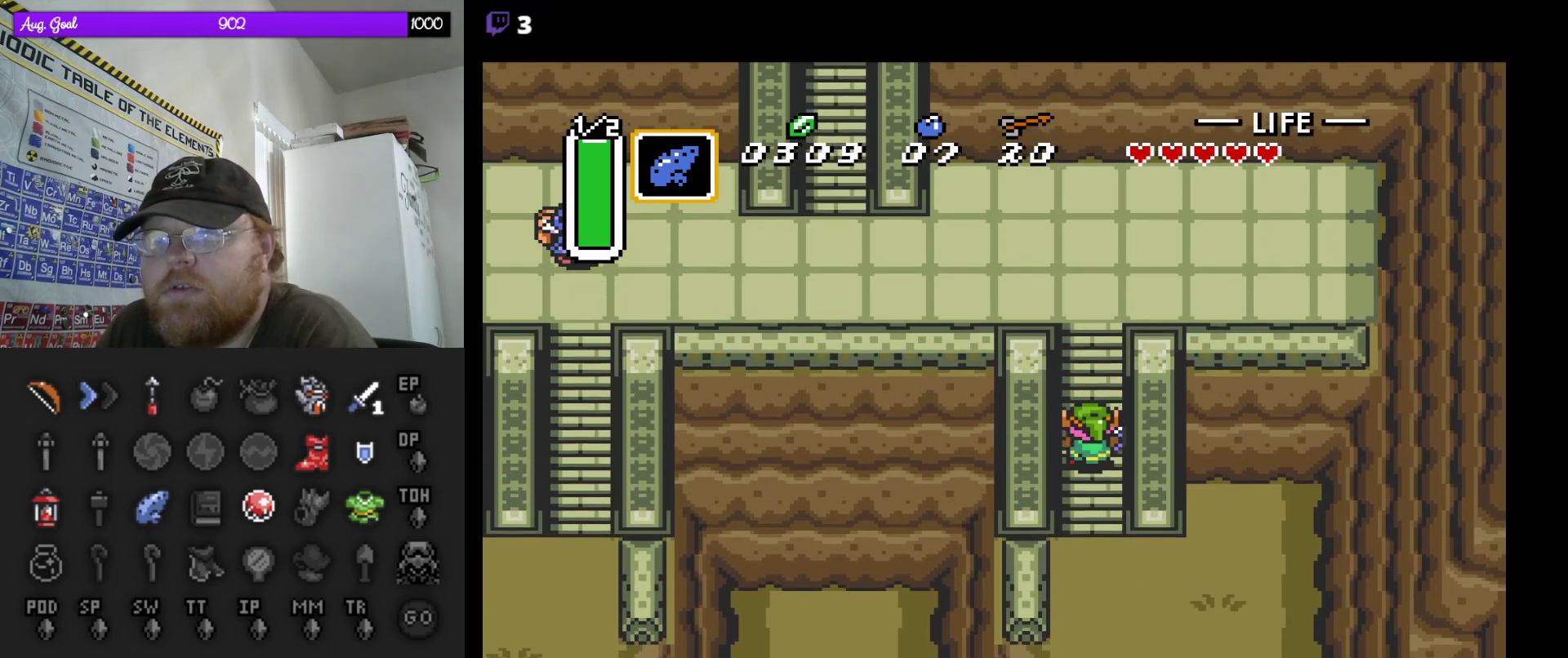
{"buttons": ["DPAD_UP"], "events": []}